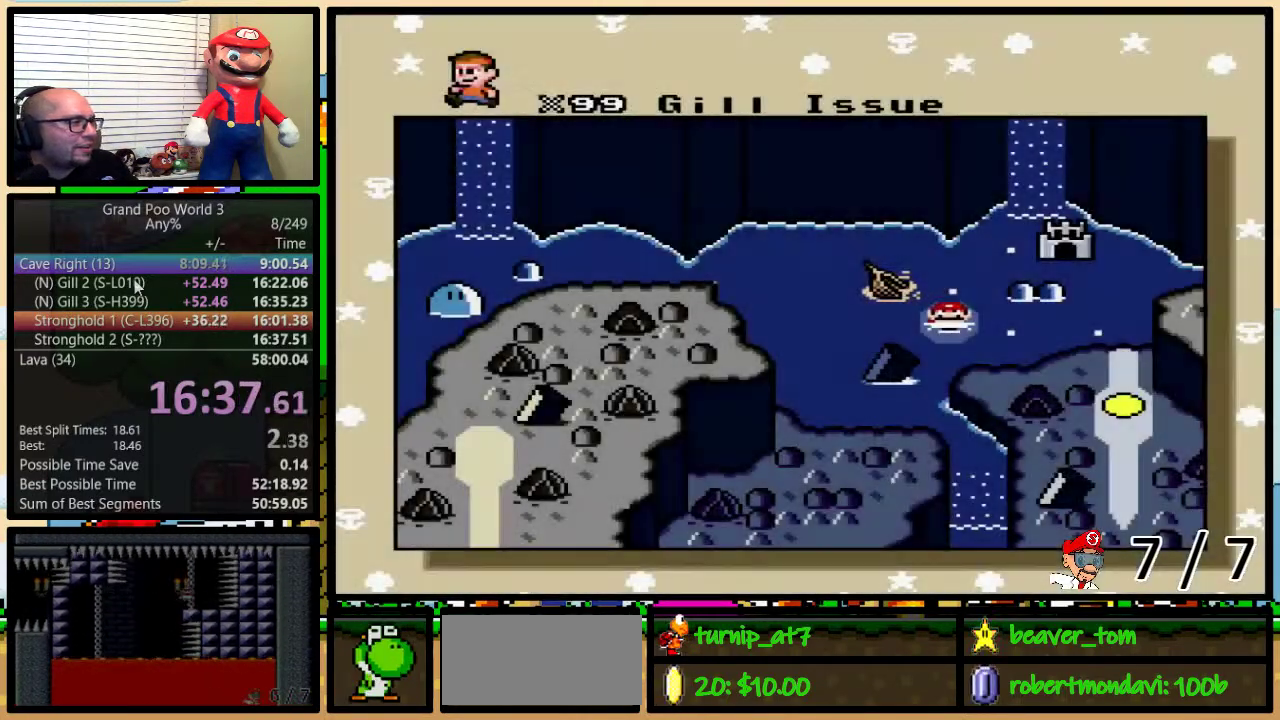
Gameplay with a controller (Nintendo layout); each line is a JSON object with the inputs held at the frame after it. "events" lists button and stick changes between this image and that frame as [ms after this image, input, new state], when the widget could be followed in between. Not read: L1 L3 R1 R3.
{"buttons": ["DPAD_LEFT"], "events": [[84, "DPAD_LEFT", "down"], [151, "DPAD_LEFT", "up"], [217, "DPAD_LEFT", "down"], [267, "DPAD_LEFT", "up"], [334, "DPAD_LEFT", "down"], [434, "DPAD_LEFT", "up"], [484, "DPAD_LEFT", "down"]]}
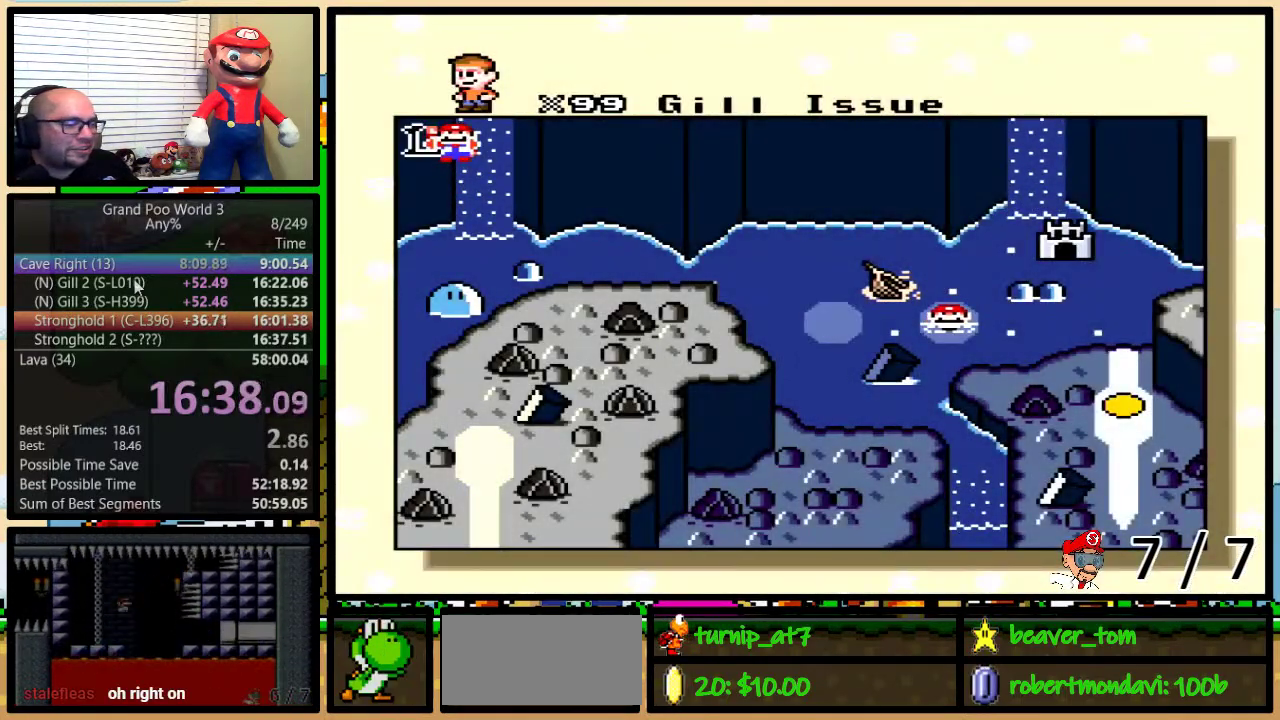
{"buttons": ["DPAD_LEFT"], "events": [[83, "DPAD_LEFT", "up"], [150, "DPAD_LEFT", "down"], [233, "DPAD_LEFT", "up"], [284, "DPAD_LEFT", "down"], [367, "DPAD_LEFT", "up"], [434, "DPAD_LEFT", "down"]]}
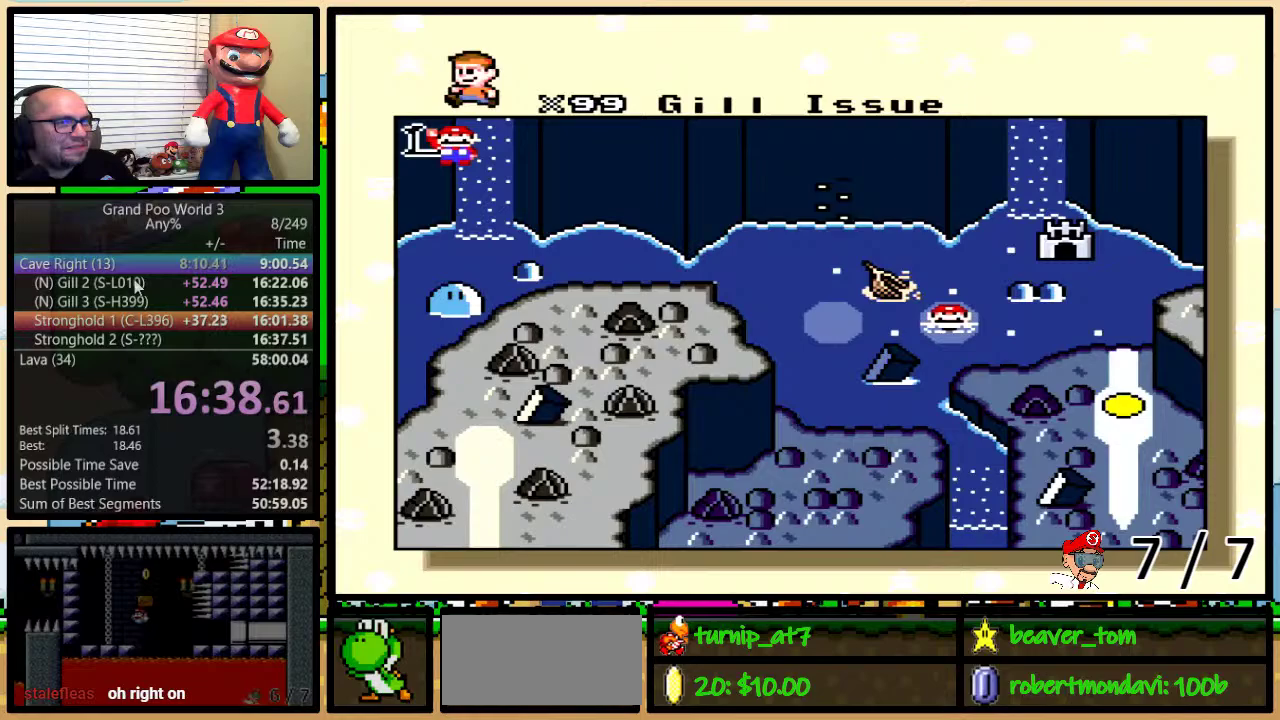
{"buttons": [], "events": [[34, "DPAD_LEFT", "up"], [100, "DPAD_LEFT", "down"], [167, "DPAD_LEFT", "up"], [234, "DPAD_LEFT", "down"], [317, "DPAD_LEFT", "up"], [367, "DPAD_LEFT", "down"], [451, "DPAD_LEFT", "up"]]}
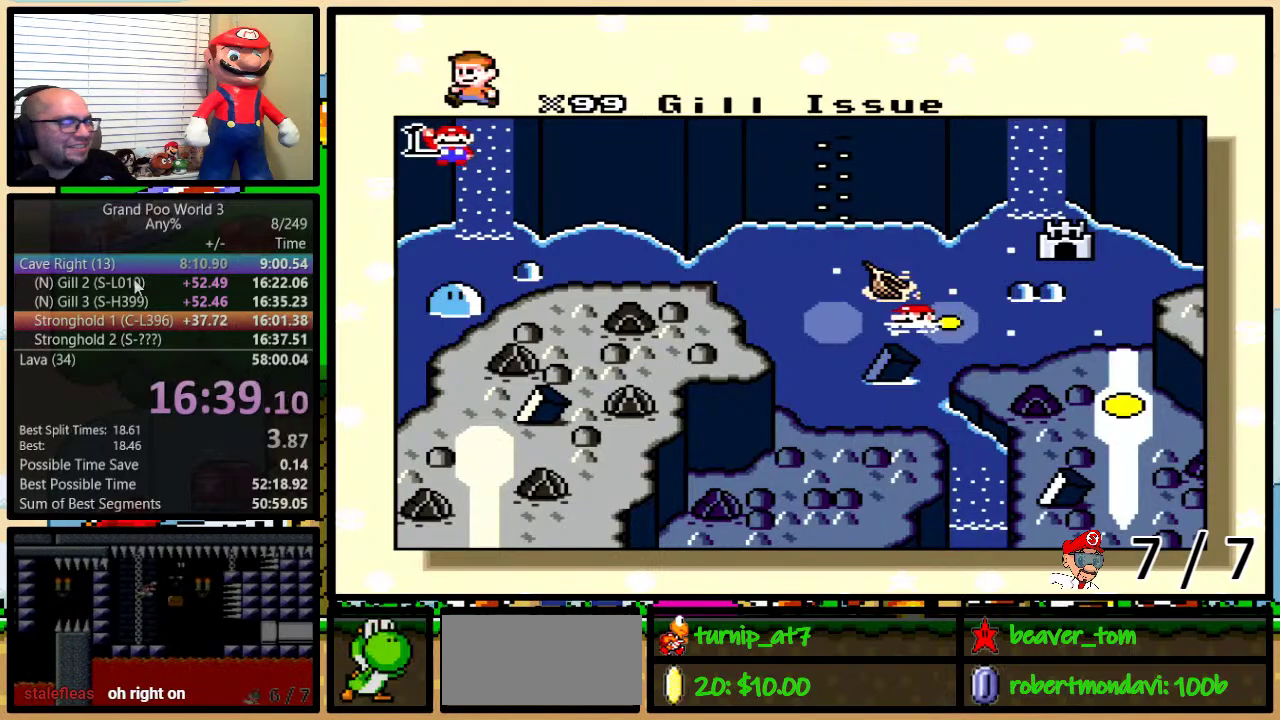
{"buttons": ["A"], "events": [[17, "DPAD_LEFT", "down"], [100, "DPAD_LEFT", "up"], [167, "DPAD_LEFT", "down"], [267, "DPAD_LEFT", "up"], [334, "DPAD_LEFT", "down"], [400, "DPAD_LEFT", "up"], [484, "A", "down"]]}
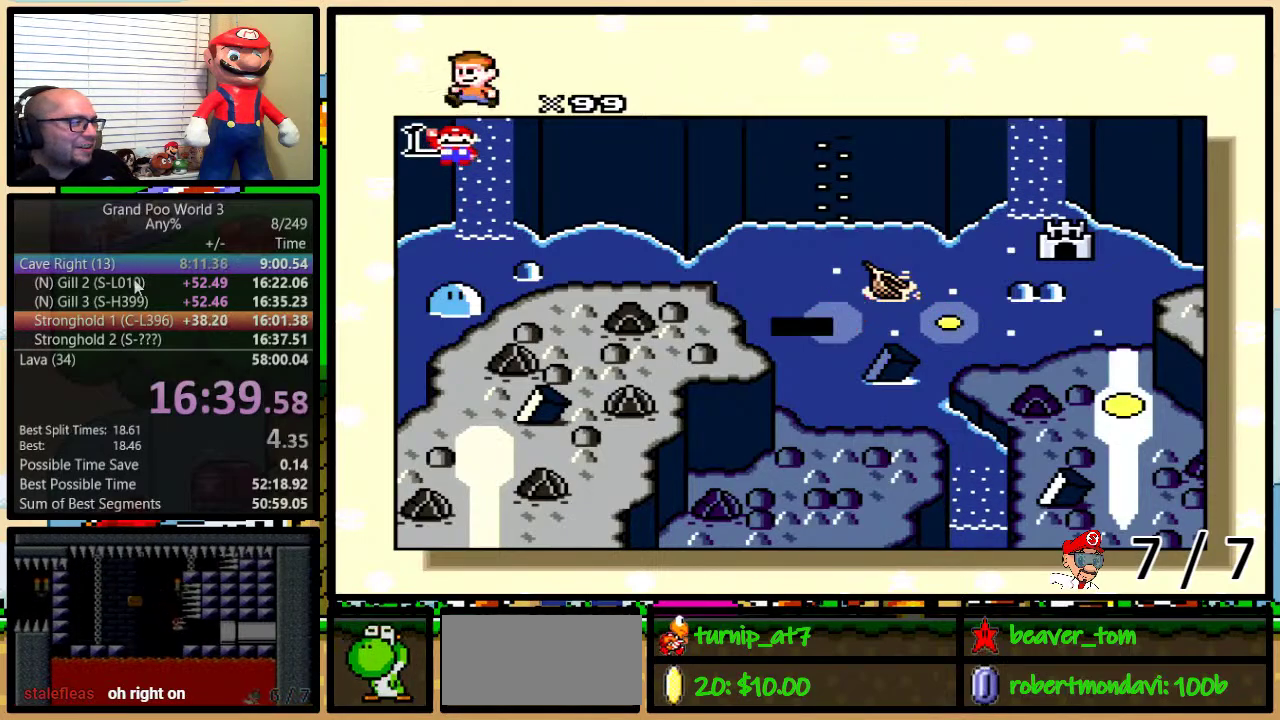
{"buttons": ["A"], "events": [[67, "A", "up"], [67, "Y", "down"], [167, "A", "down"], [167, "Y", "up"], [234, "A", "up"], [234, "Y", "down"], [301, "Y", "up"], [334, "A", "down"], [384, "B", "down"], [417, "A", "up"], [417, "Y", "down"], [451, "B", "up"], [484, "A", "down"], [484, "Y", "up"]]}
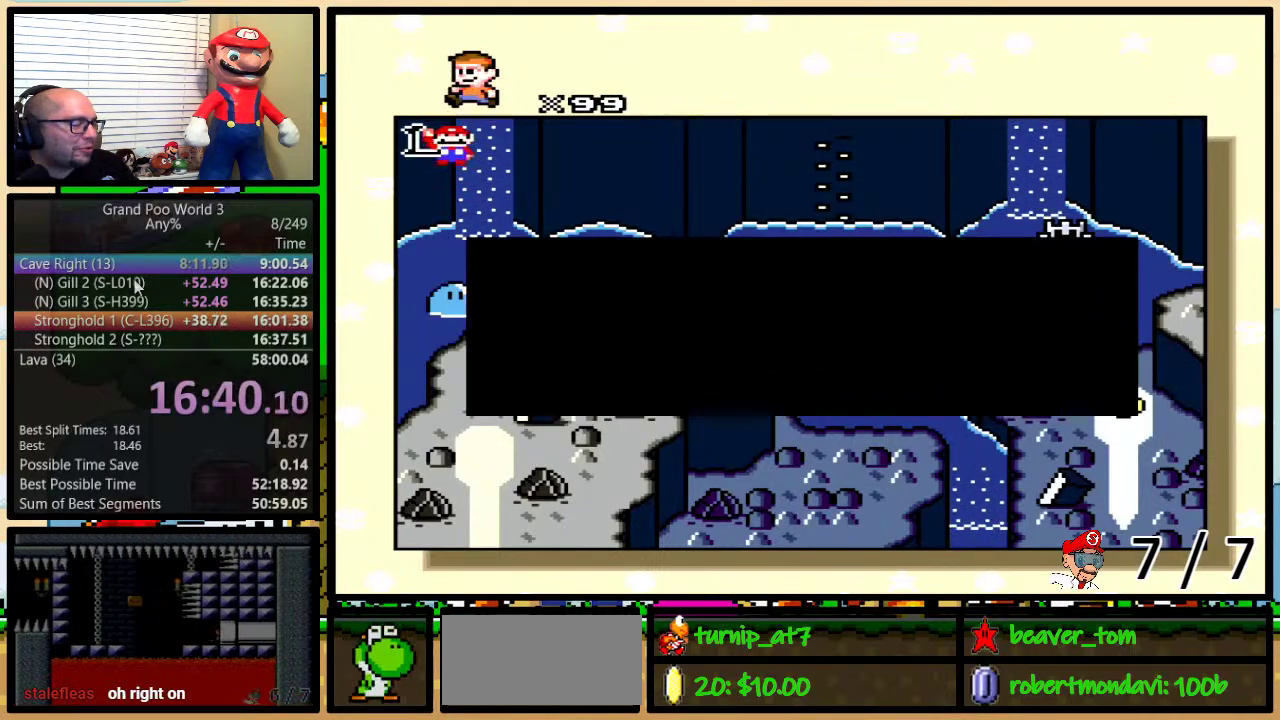
{"buttons": ["Y"], "events": [[83, "A", "up"], [83, "Y", "down"], [150, "A", "down"], [150, "Y", "up"], [250, "A", "up"], [250, "Y", "down"], [334, "A", "down"], [334, "Y", "up"], [400, "B", "down"], [434, "A", "up"], [434, "Y", "down"], [467, "B", "up"]]}
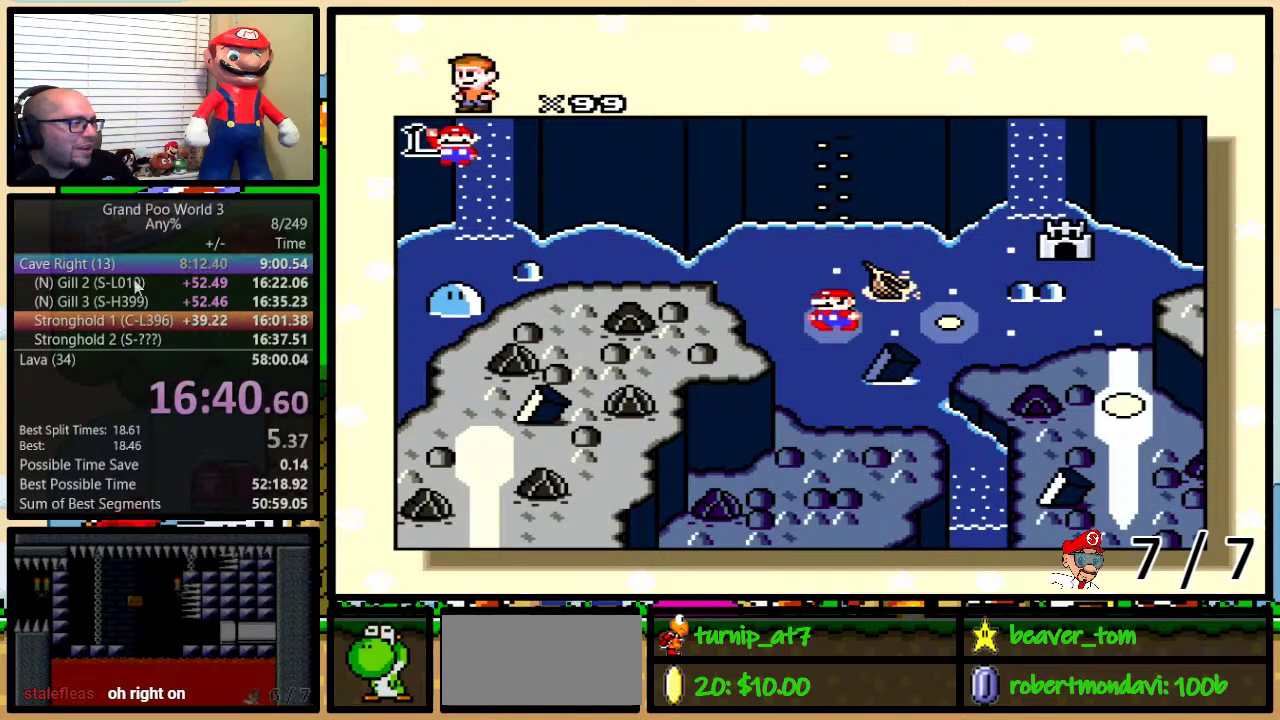
{"buttons": [], "events": [[34, "DPAD_UP", "down"], [34, "Y", "up"], [84, "DPAD_UP", "up"], [167, "DPAD_UP", "down"], [351, "DPAD_UP", "up"], [451, "DPAD_UP", "down"], [501, "DPAD_UP", "up"]]}
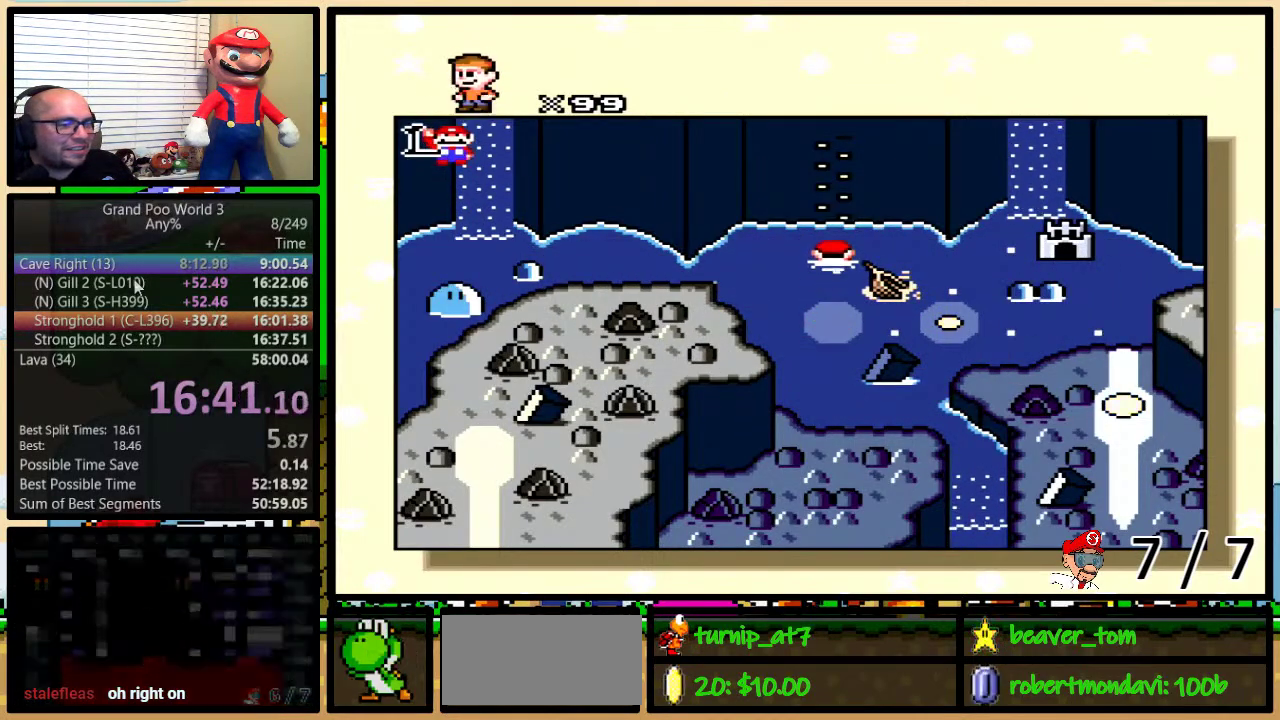
{"buttons": [], "events": [[67, "DPAD_UP", "down"], [133, "DPAD_UP", "up"], [200, "DPAD_UP", "down"], [300, "DPAD_UP", "up"]]}
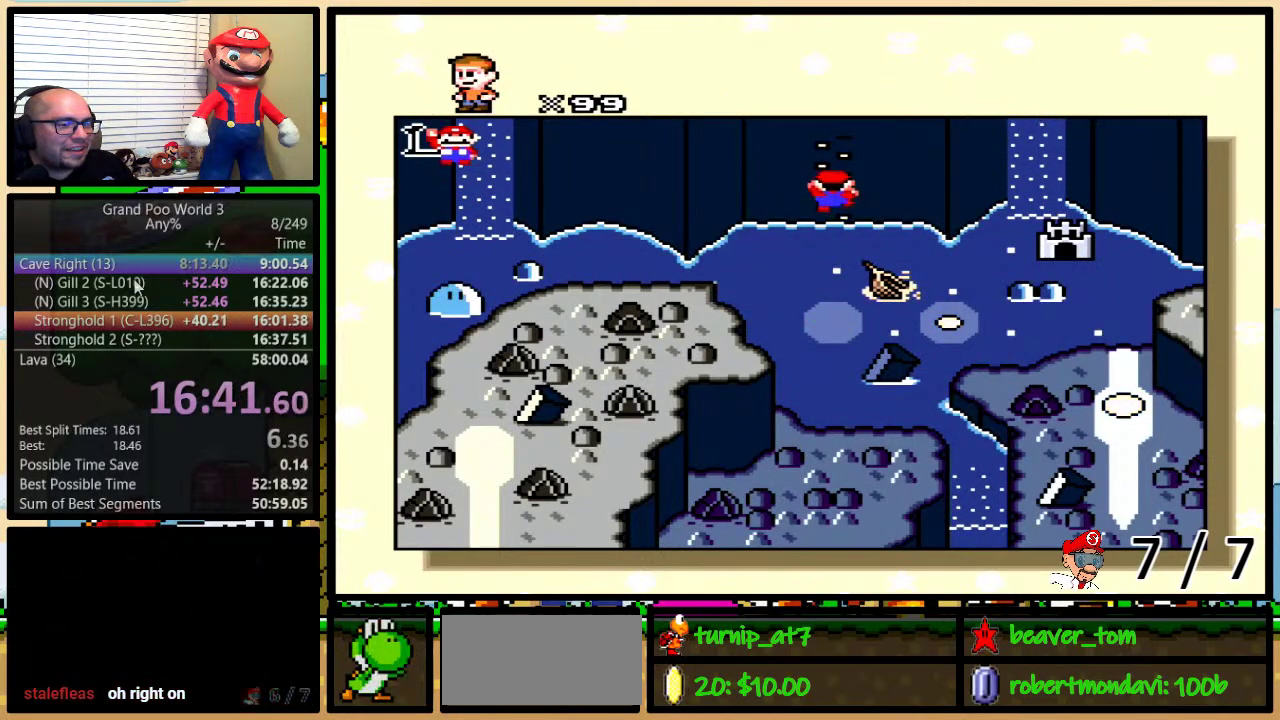
{"buttons": [], "events": []}
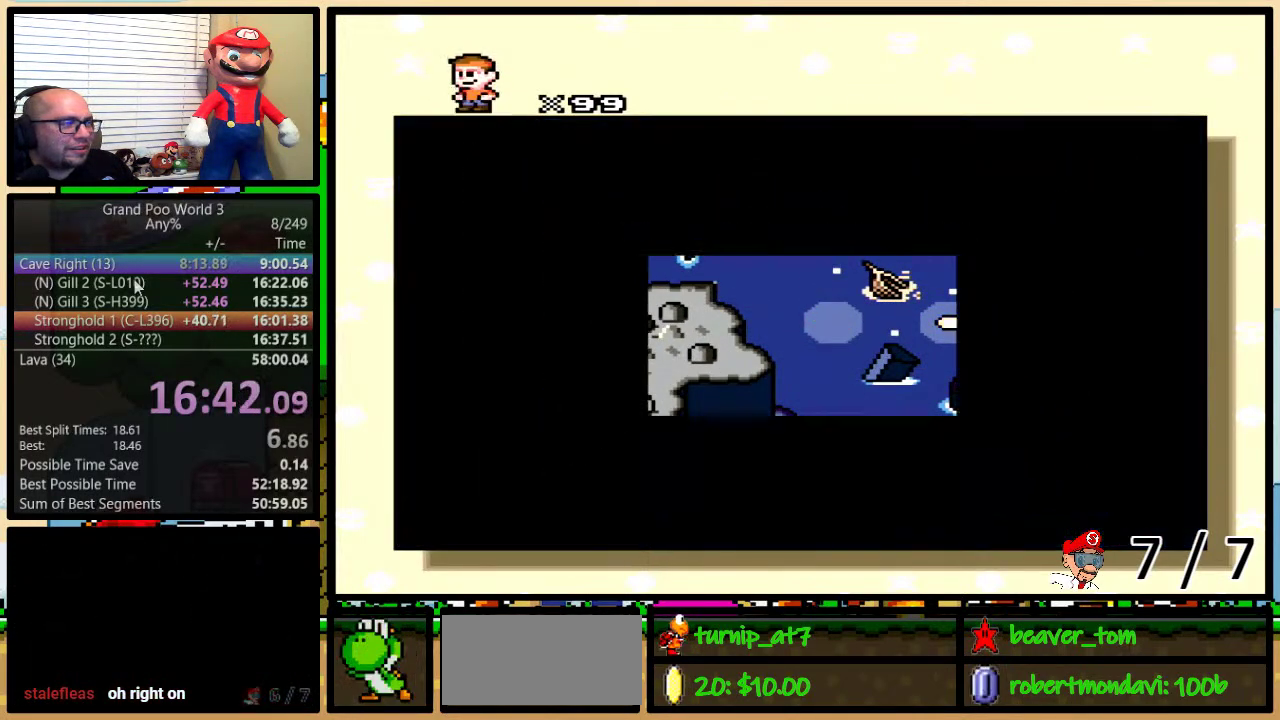
{"buttons": [], "events": []}
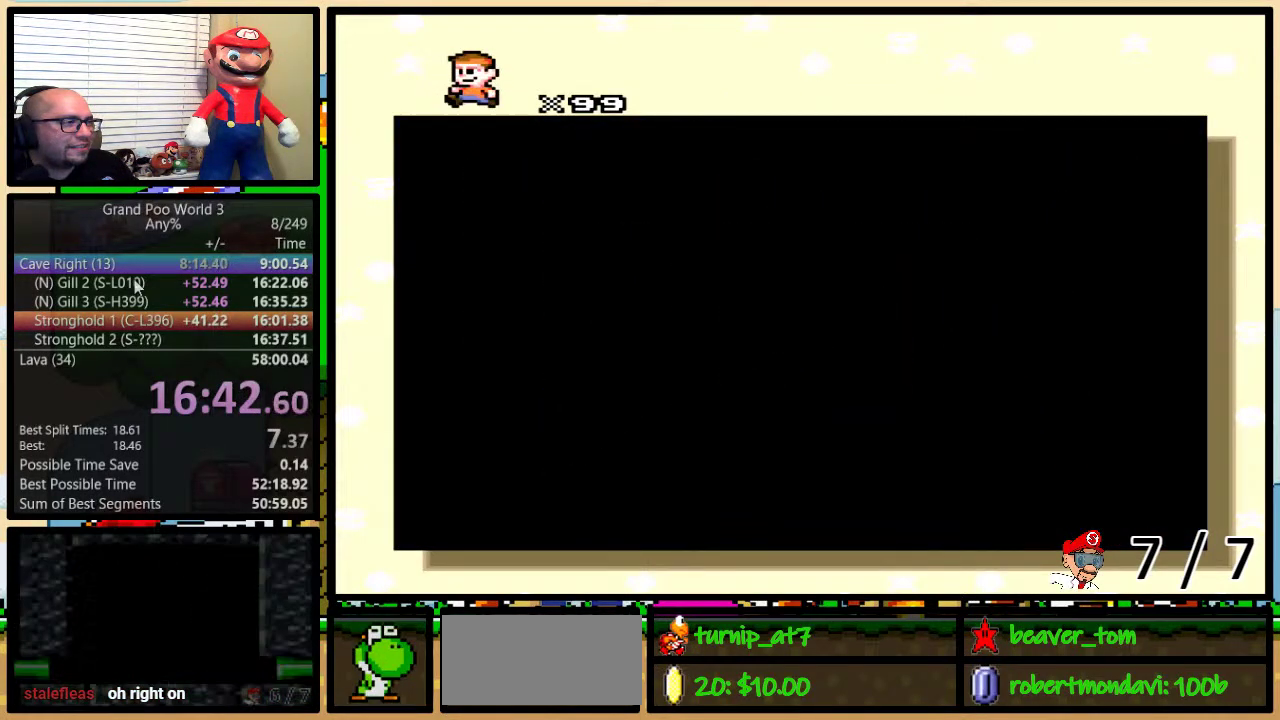
{"buttons": [], "events": []}
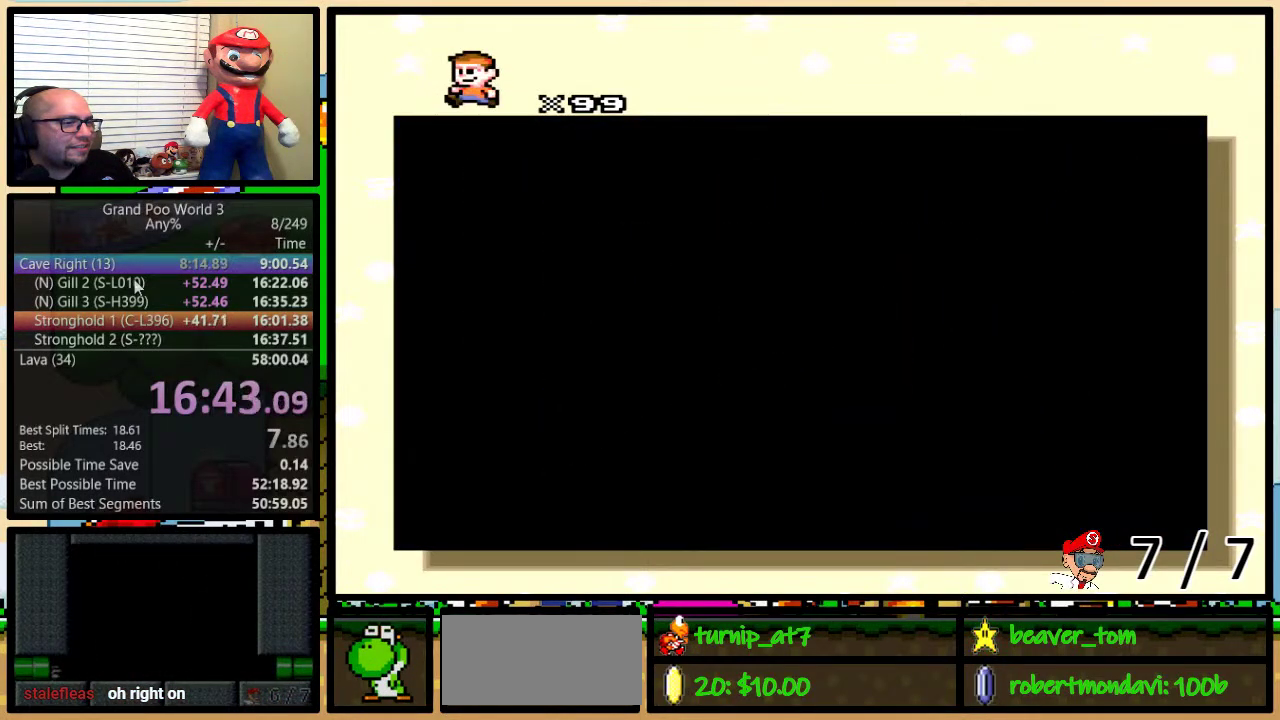
{"buttons": [], "events": []}
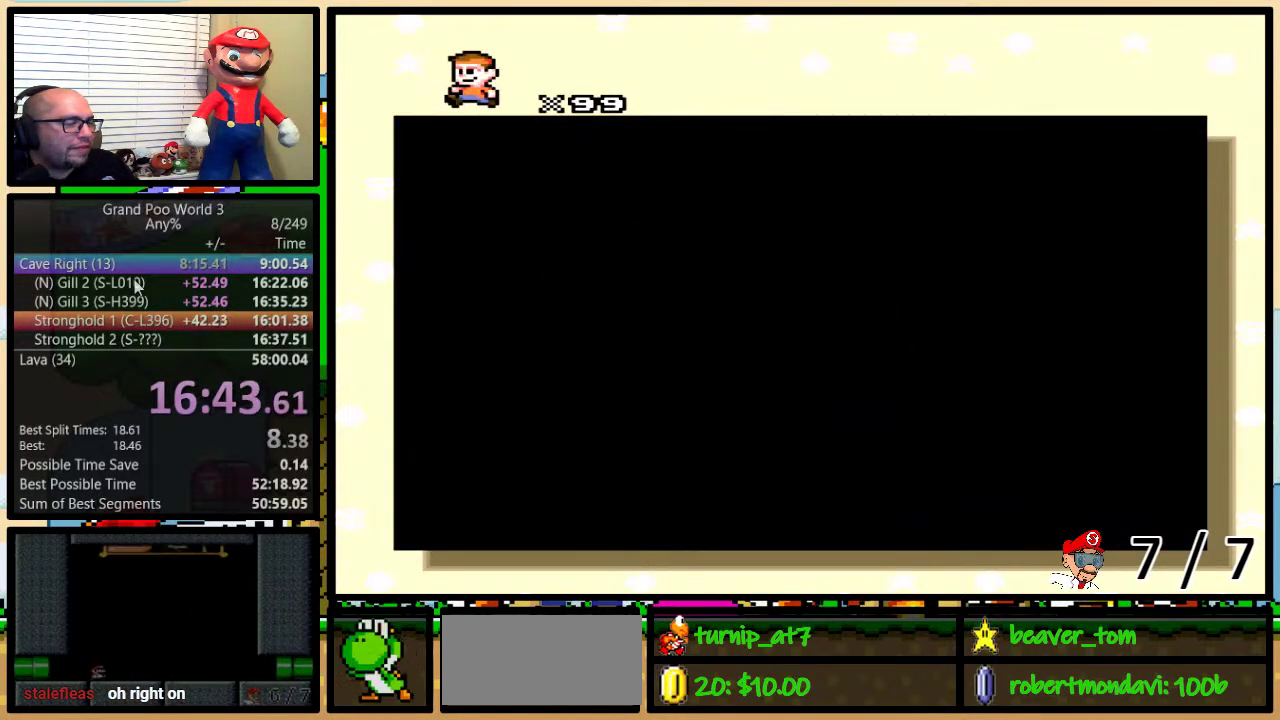
{"buttons": [], "events": []}
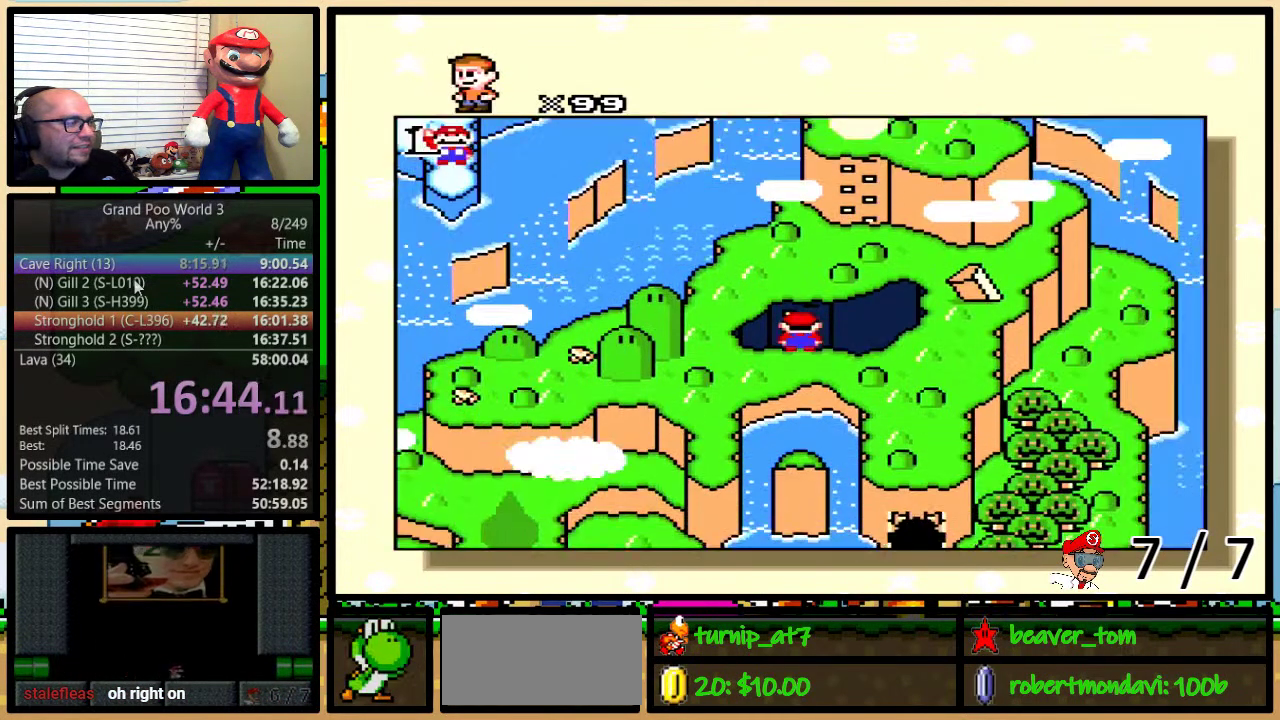
{"buttons": [], "events": []}
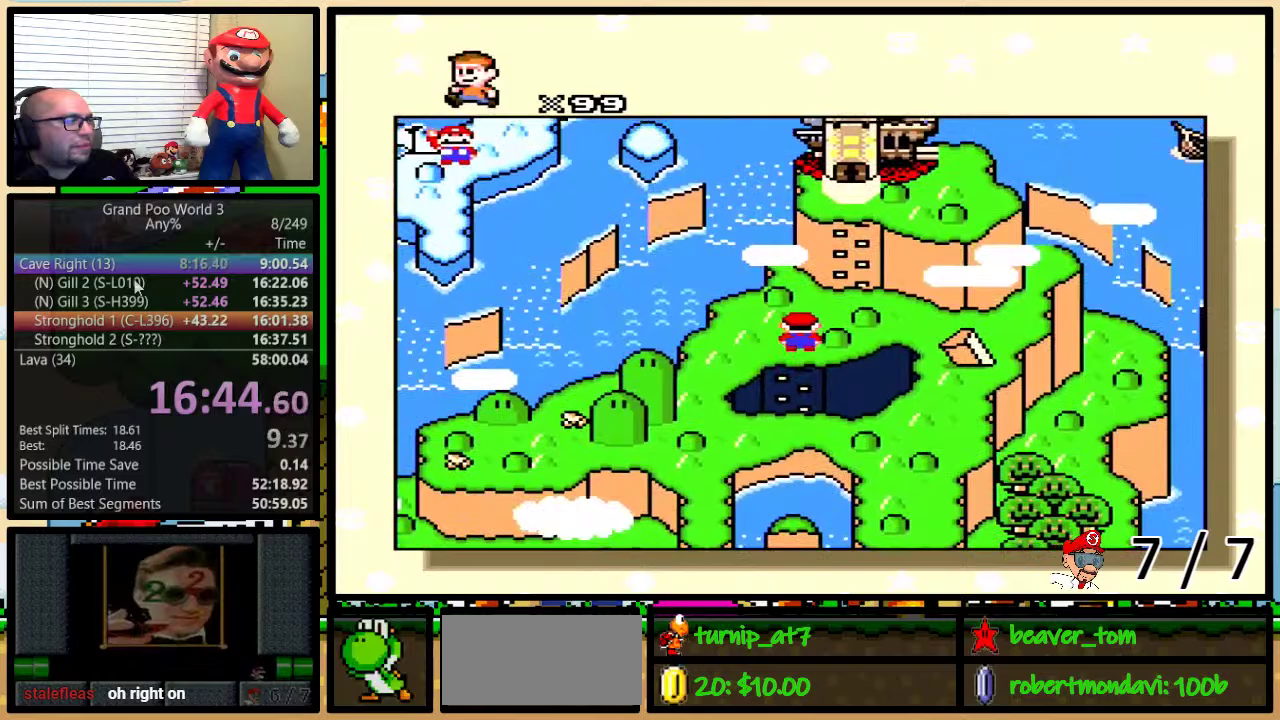
{"buttons": [], "events": [[367, "X", "down"], [417, "X", "up"]]}
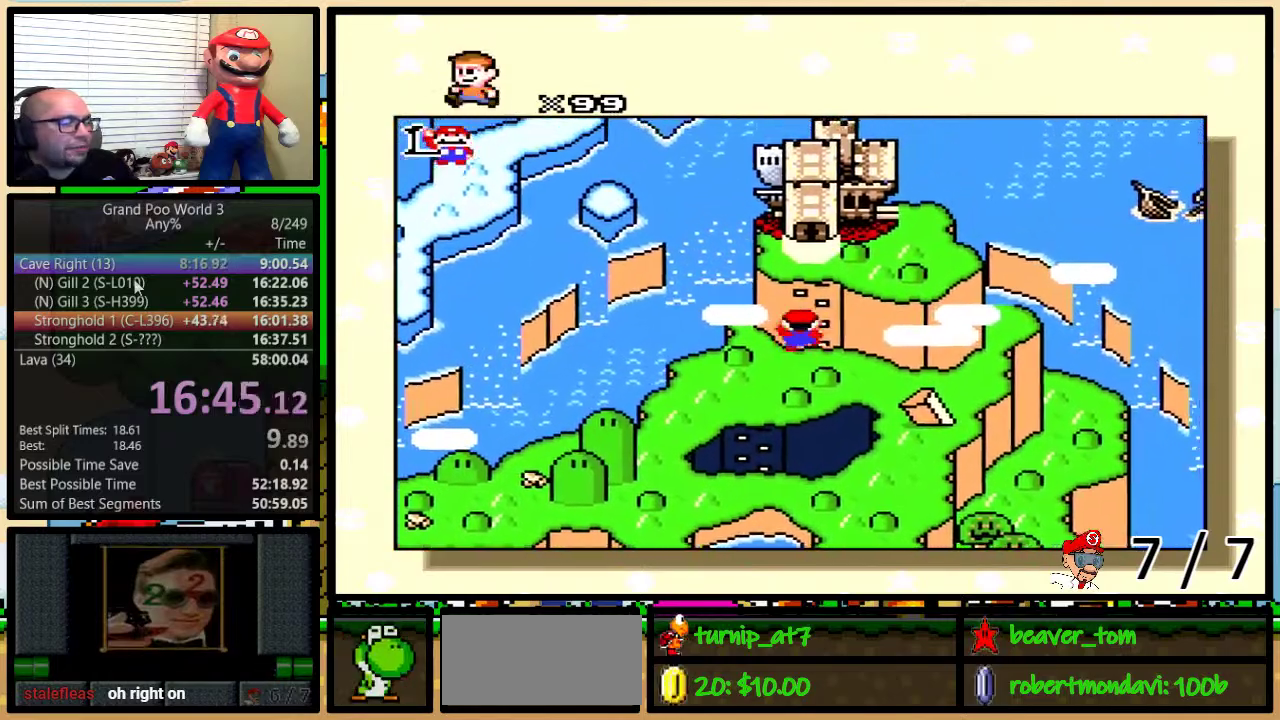
{"buttons": ["B", "X"], "events": [[83, "X", "down"], [167, "X", "up"], [200, "A", "down"], [267, "A", "up"], [267, "X", "down"], [350, "B", "down"], [350, "X", "up"], [384, "A", "down"], [384, "Y", "down"], [417, "B", "up"], [450, "A", "up"], [484, "B", "down"], [484, "X", "down"], [484, "Y", "up"]]}
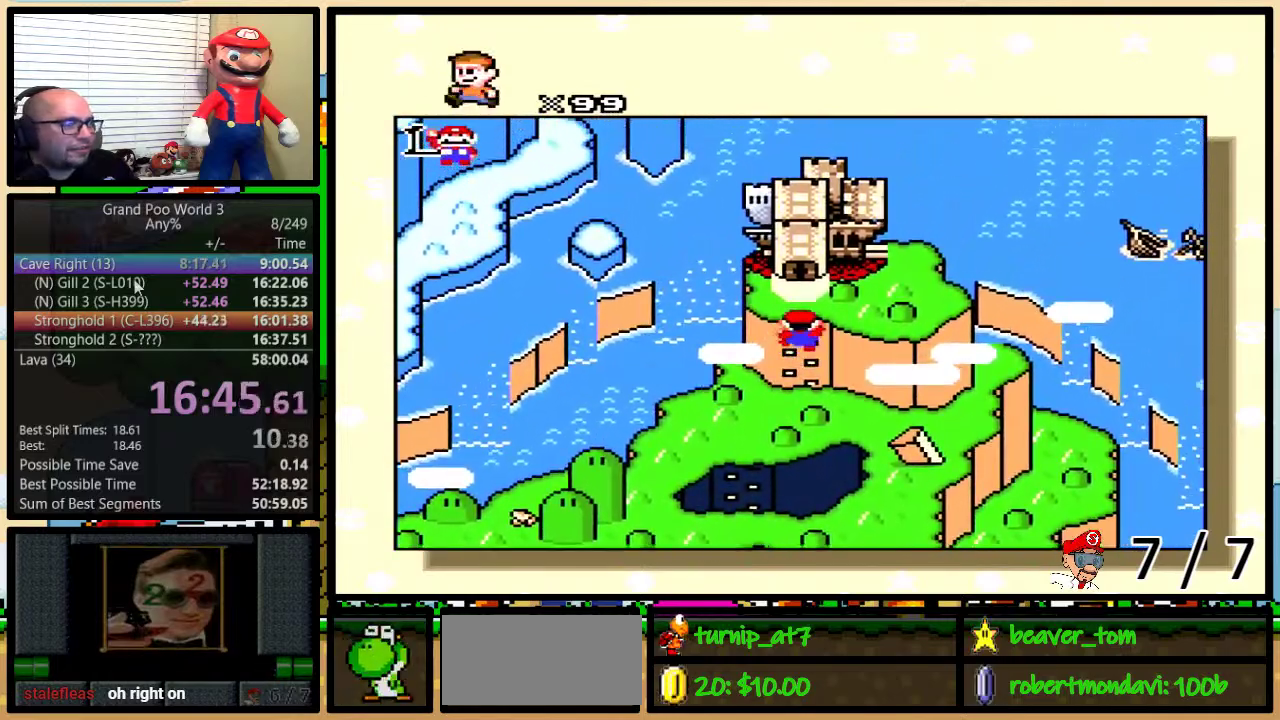
{"buttons": ["A"], "events": [[84, "A", "down"], [84, "X", "up"], [134, "A", "up"], [134, "B", "up"], [134, "X", "down"], [201, "Y", "down"], [267, "A", "down"], [267, "X", "up"], [301, "B", "down"], [317, "X", "down"], [351, "A", "up"], [351, "B", "up"], [351, "Y", "up"], [451, "A", "down"], [451, "X", "up"]]}
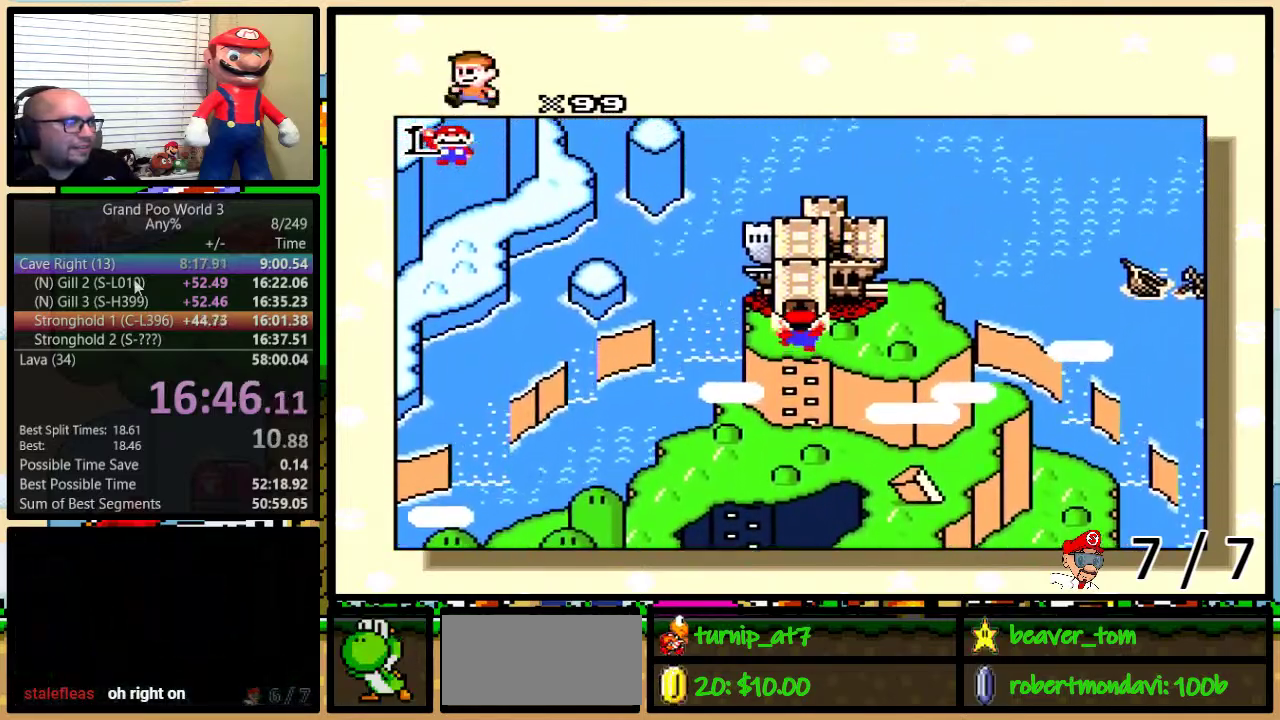
{"buttons": ["X"], "events": [[17, "B", "down"], [17, "X", "down"], [17, "Y", "down"], [33, "A", "up"], [67, "B", "up"], [67, "Y", "up"], [150, "A", "down"], [150, "X", "up"], [217, "X", "down"], [233, "A", "up"], [300, "X", "up"], [334, "A", "down"], [334, "Y", "down"], [400, "X", "down"], [400, "Y", "up"], [434, "A", "up"]]}
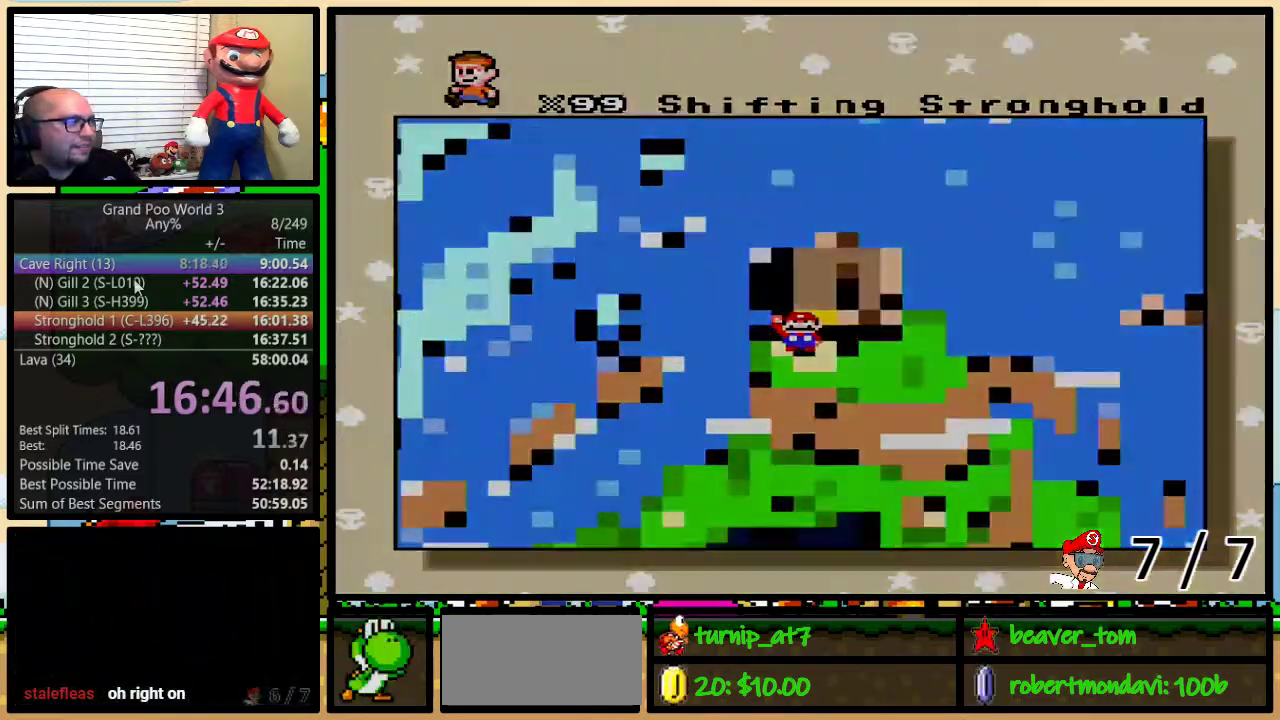
{"buttons": [], "events": [[17, "A", "down"], [17, "X", "up"], [84, "X", "down"], [117, "A", "up"], [201, "X", "up"]]}
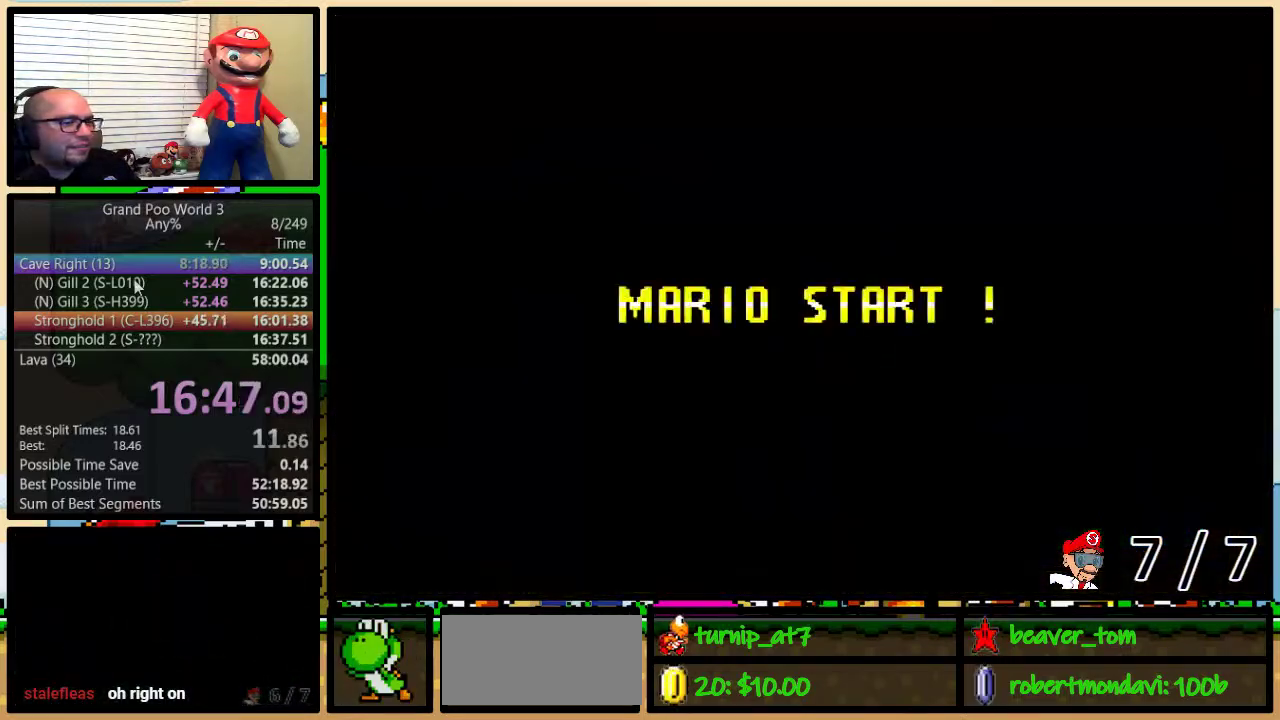
{"buttons": [], "events": []}
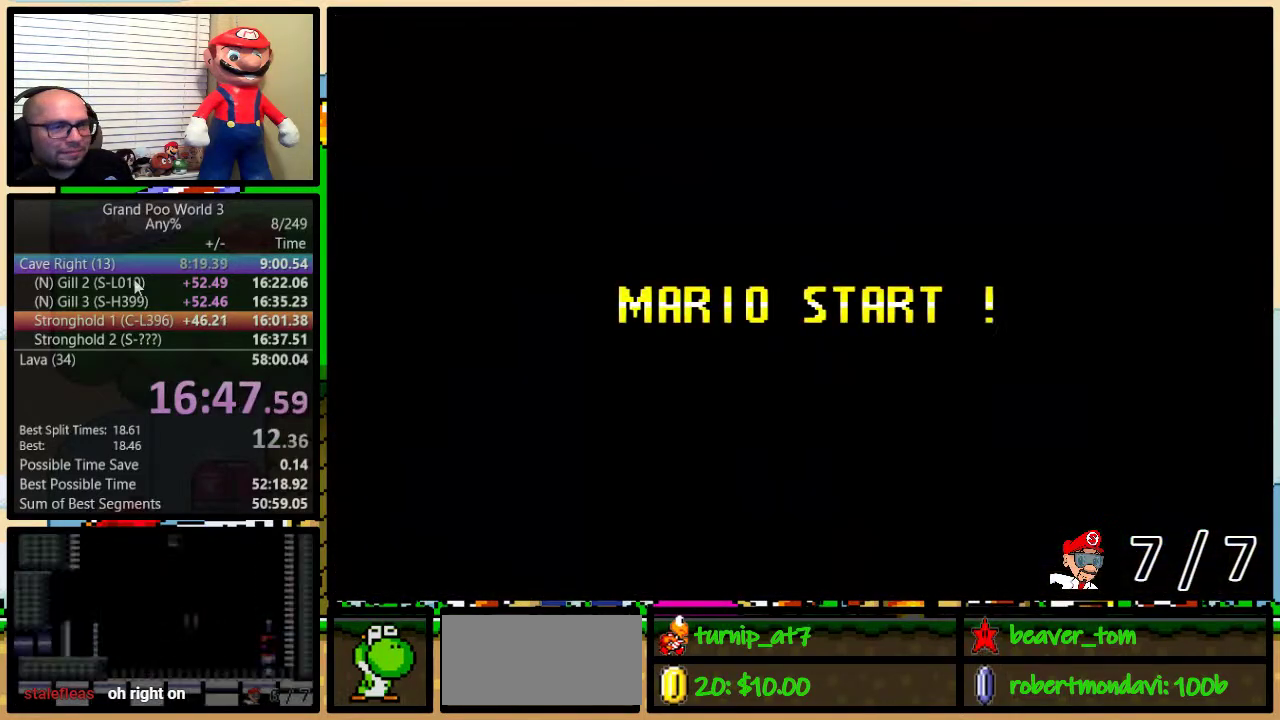
{"buttons": ["Y"], "events": [[200, "Y", "down"]]}
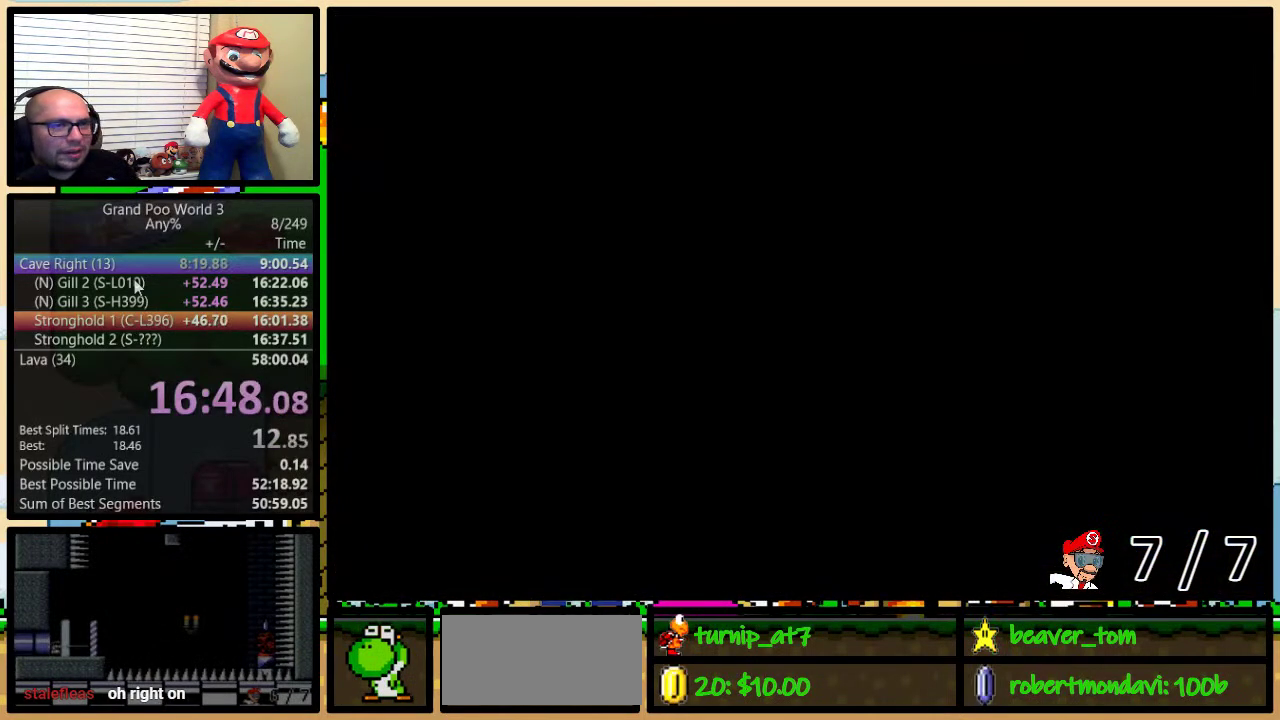
{"buttons": ["Y"], "events": [[17, "B", "down"], [50, "Y", "up"], [167, "B", "up"], [167, "Y", "down"]]}
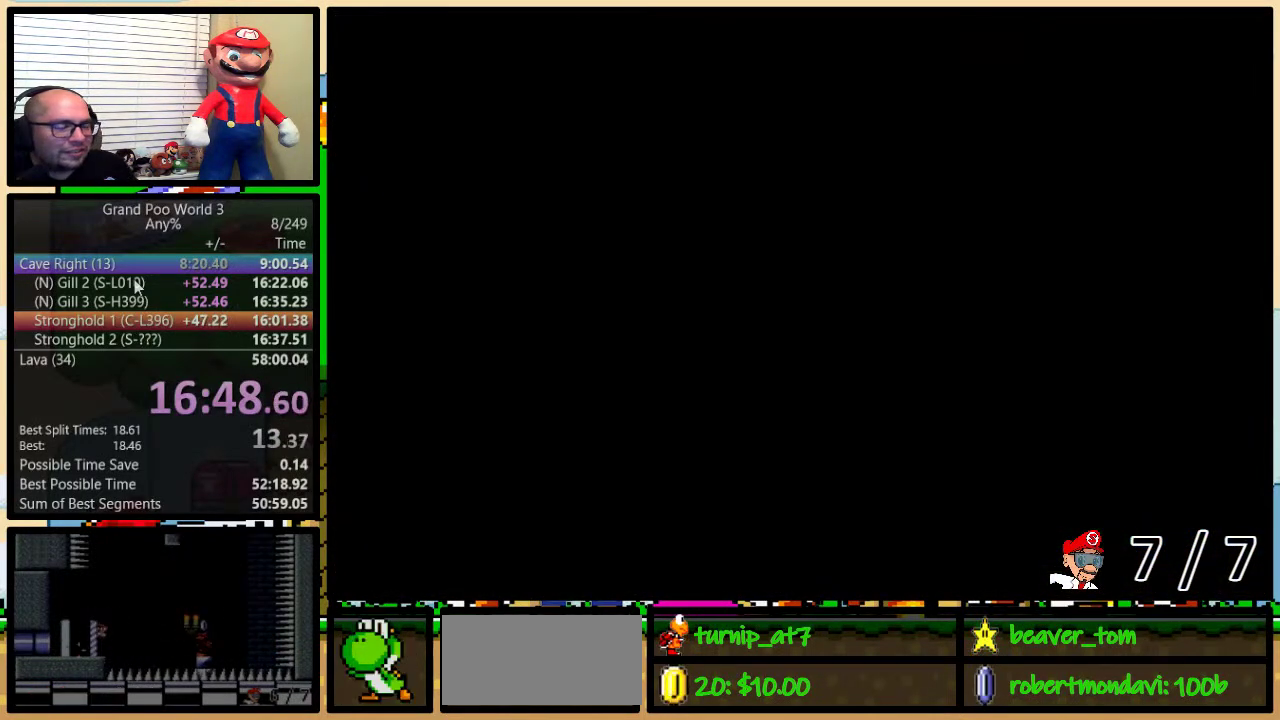
{"buttons": ["Y", "DPAD_UP", "DPAD_RIGHT"], "events": [[167, "DPAD_RIGHT", "down"], [367, "DPAD_UP", "down"]]}
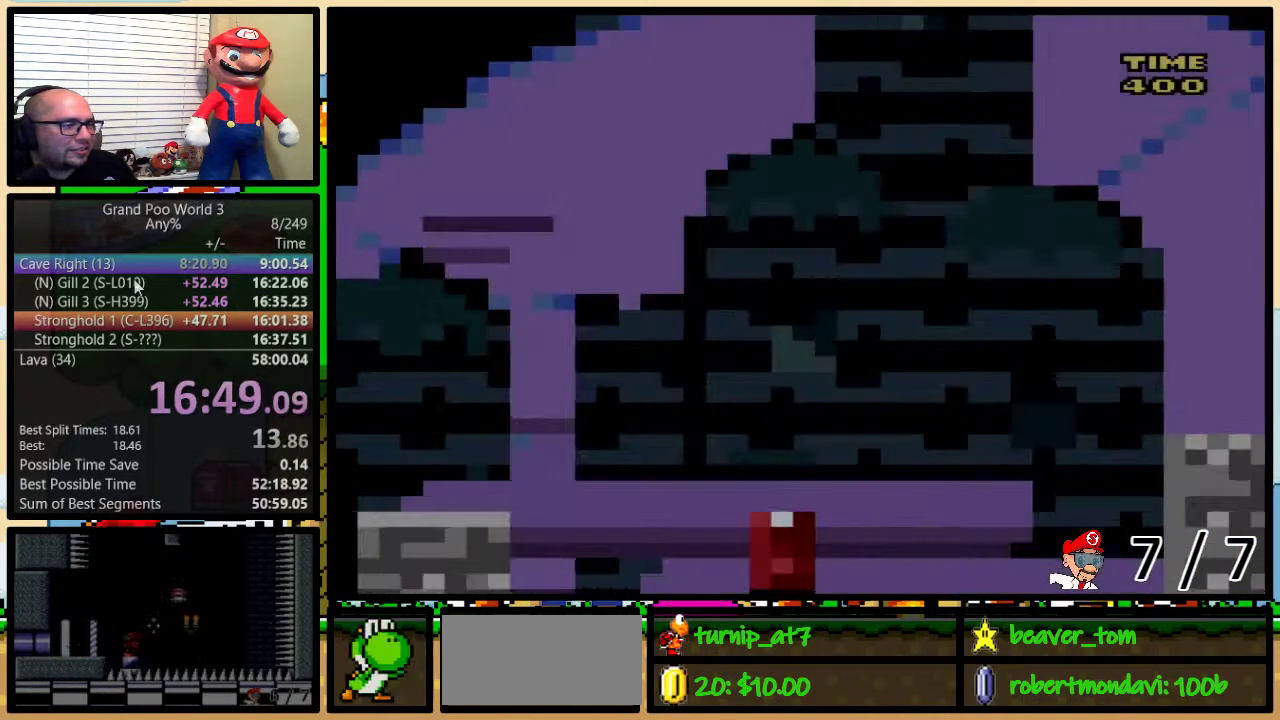
{"buttons": ["Y", "DPAD_UP", "DPAD_RIGHT"], "events": []}
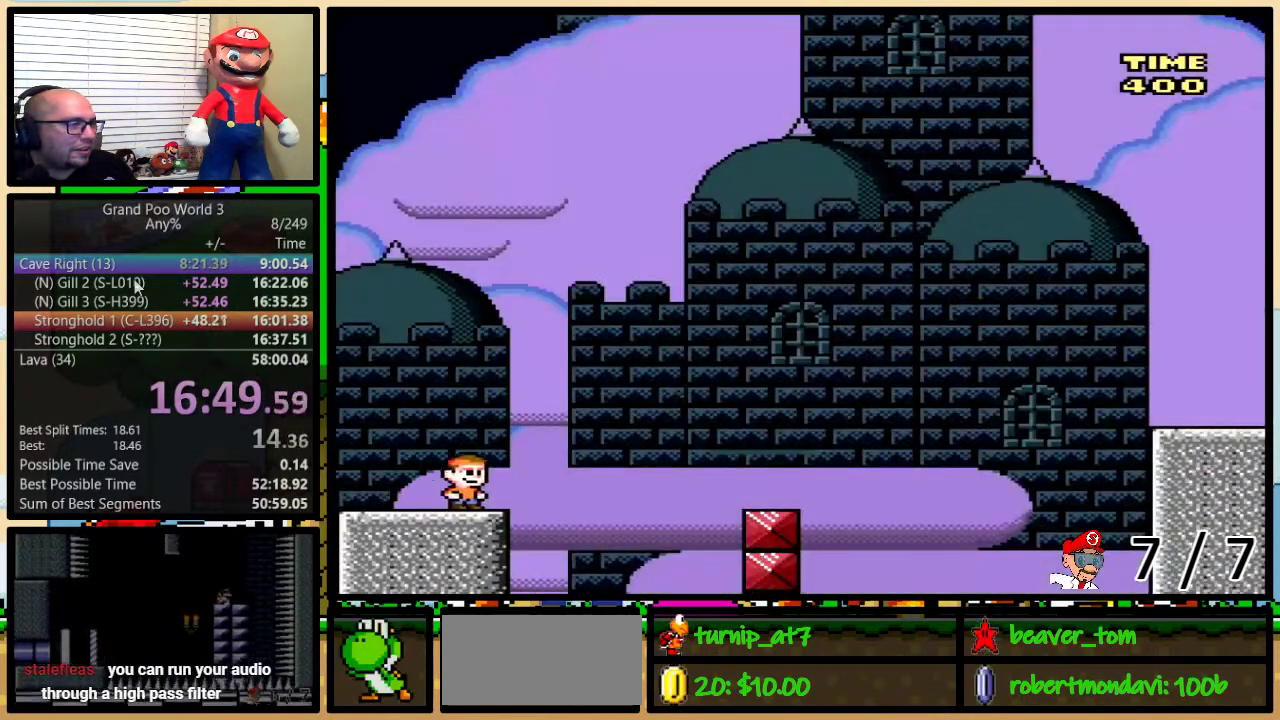
{"buttons": ["Y", "DPAD_UP", "DPAD_RIGHT"], "events": [[16, "A", "down"], [117, "A", "up"], [267, "A", "down"], [367, "A", "up"]]}
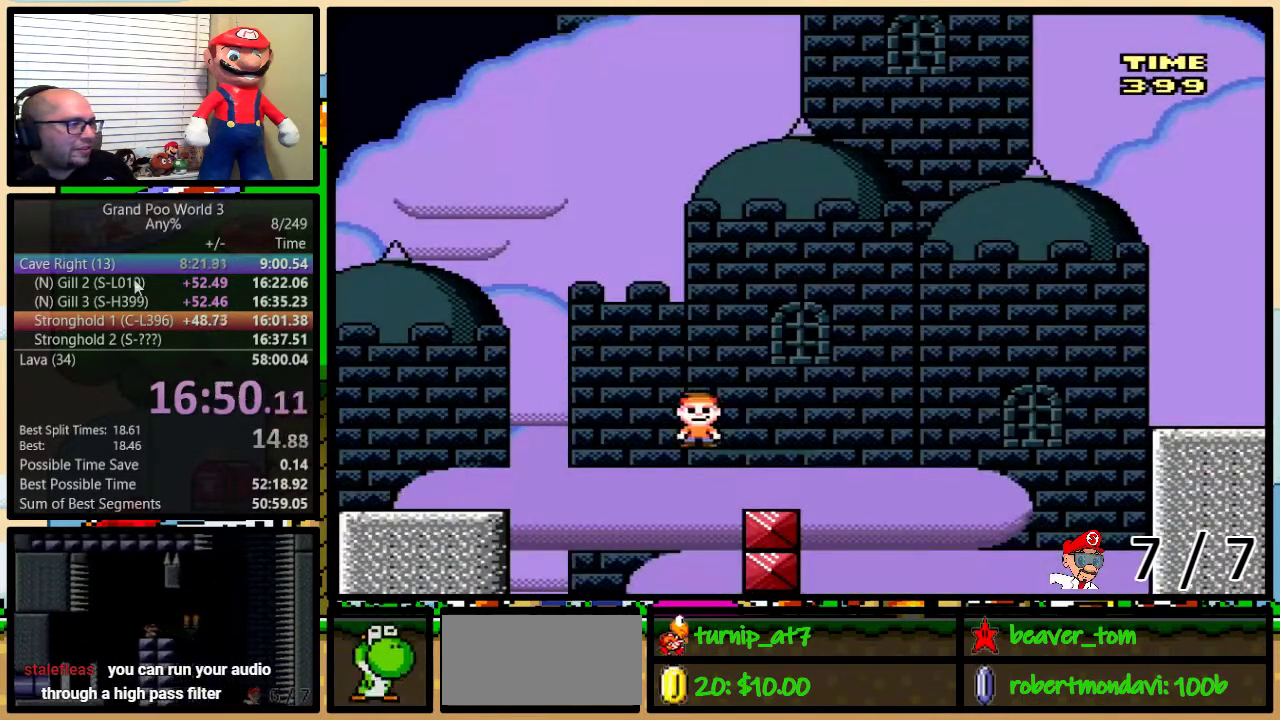
{"buttons": ["A", "Y", "DPAD_UP", "DPAD_RIGHT"], "events": [[167, "A", "down"]]}
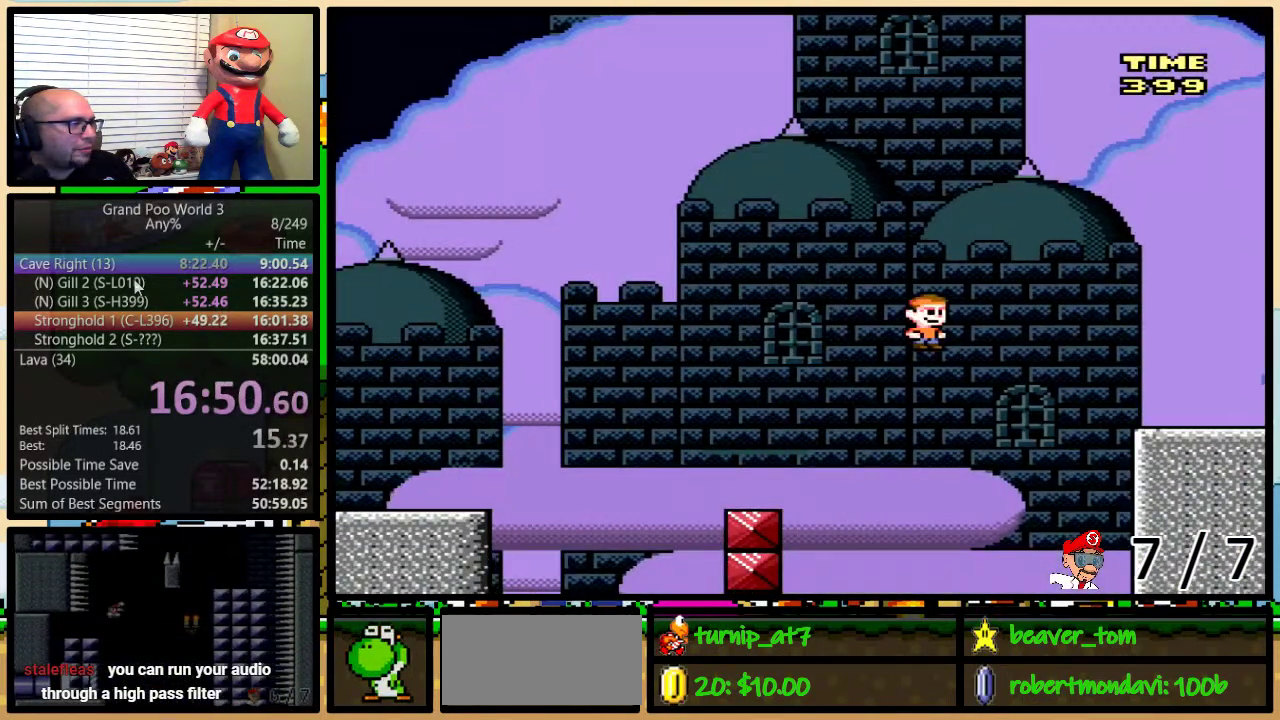
{"buttons": ["Y", "DPAD_UP", "DPAD_RIGHT"], "events": [[350, "A", "up"]]}
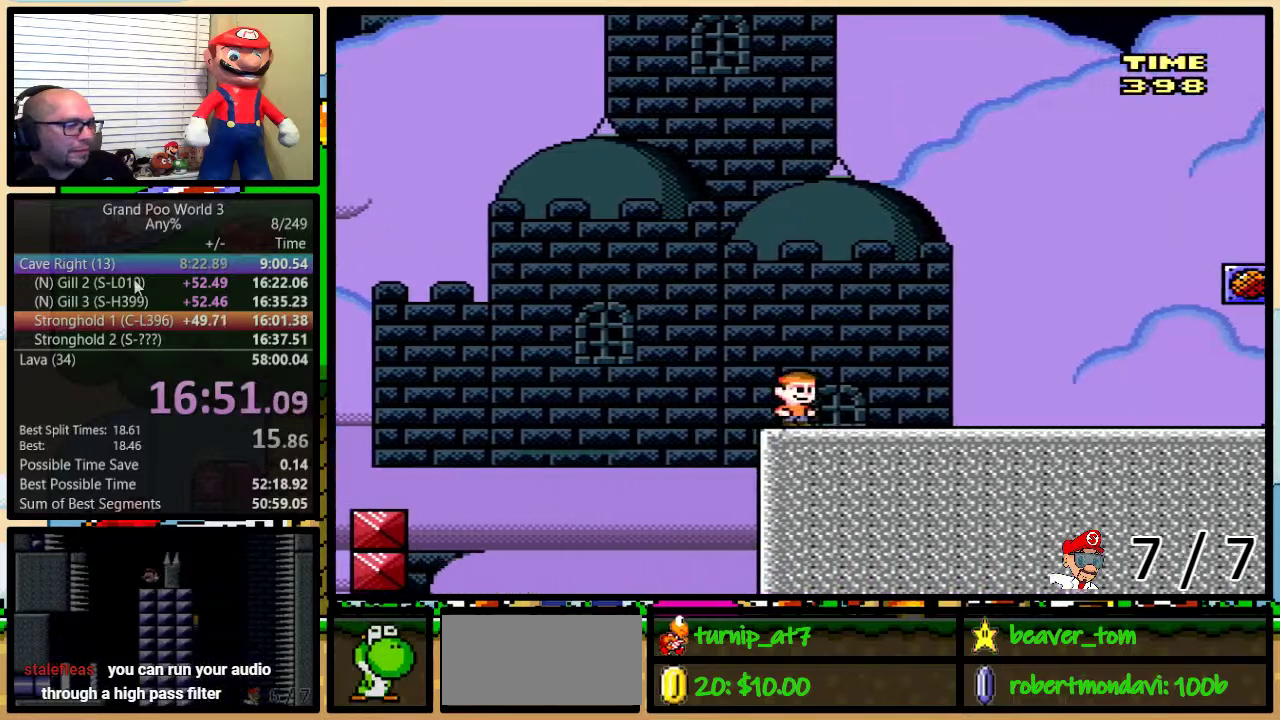
{"buttons": ["Y", "DPAD_UP", "DPAD_RIGHT"], "events": []}